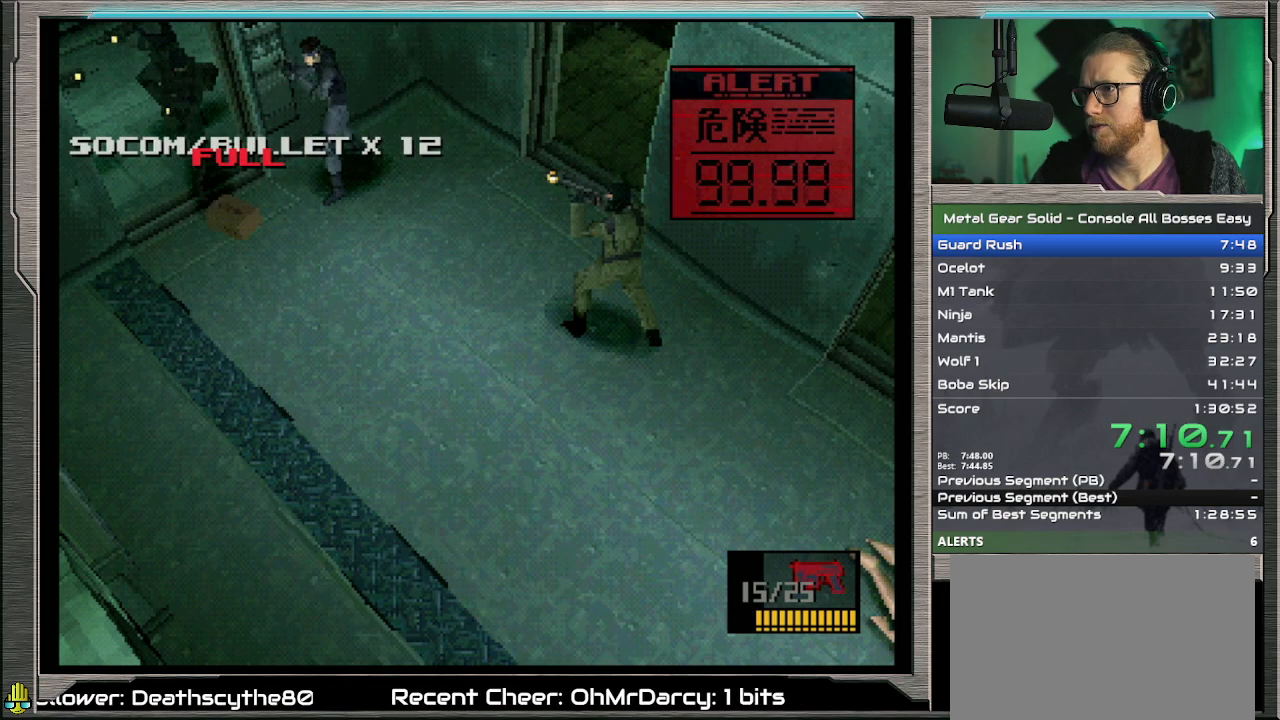
Gameplay with a controller (PlayStation layout); each line is a JSON object with the inputs held at the frame after it. "events" lists button and stick changes between this image and that frame as [ms after this image, input, new state], when the widget could be followed in between. Not read: L1 L3 R3 TOUCHPAD right_stick.
{"buttons": [], "left_stick": "center", "events": [[67, "SQUARE", "up"], [133, "SQUARE", "down"], [200, "SQUARE", "up"], [267, "SQUARE", "down"], [333, "SQUARE", "up"], [400, "SQUARE", "down"], [467, "SQUARE", "up"]]}
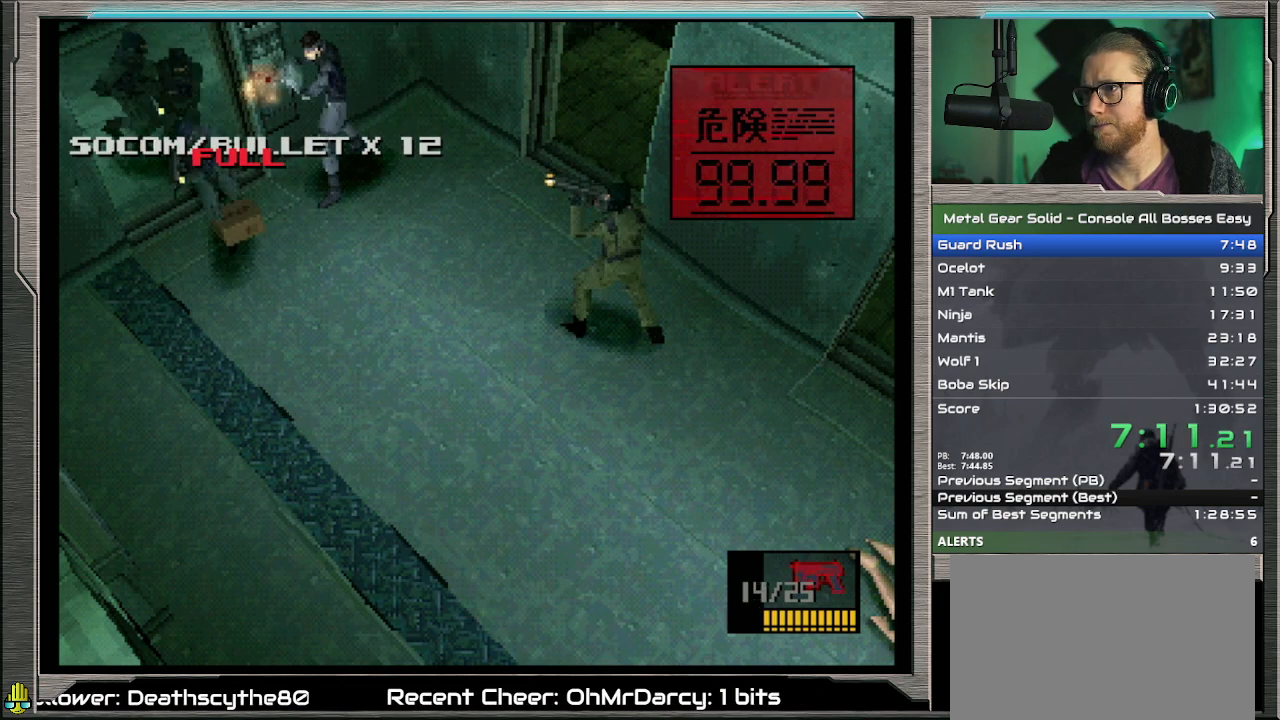
{"buttons": [], "left_stick": "center", "events": [[33, "SQUARE", "down"], [100, "SQUARE", "up"], [167, "SQUARE", "down"], [233, "SQUARE", "up"], [300, "SQUARE", "down"], [367, "SQUARE", "up"]]}
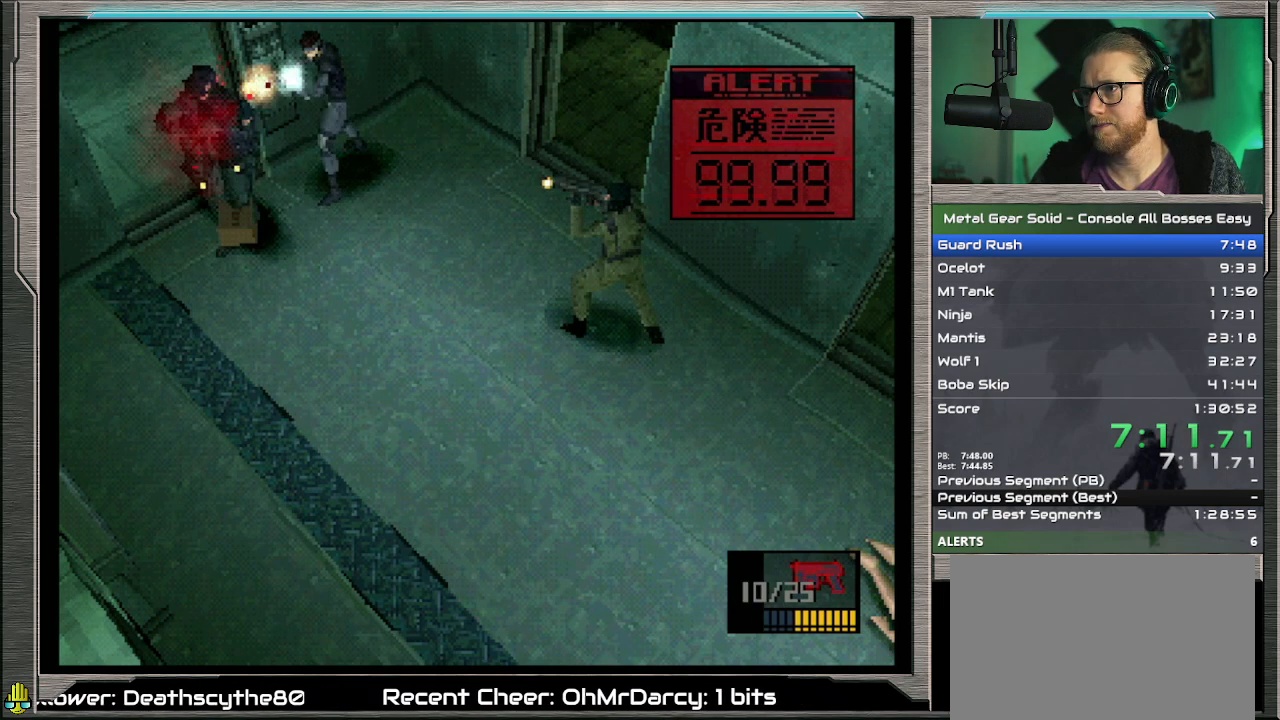
{"buttons": [], "left_stick": "center", "events": [[67, "SQUARE", "down"], [133, "SQUARE", "up"], [200, "SQUARE", "down"], [267, "SQUARE", "up"], [333, "SQUARE", "down"], [400, "SQUARE", "up"]]}
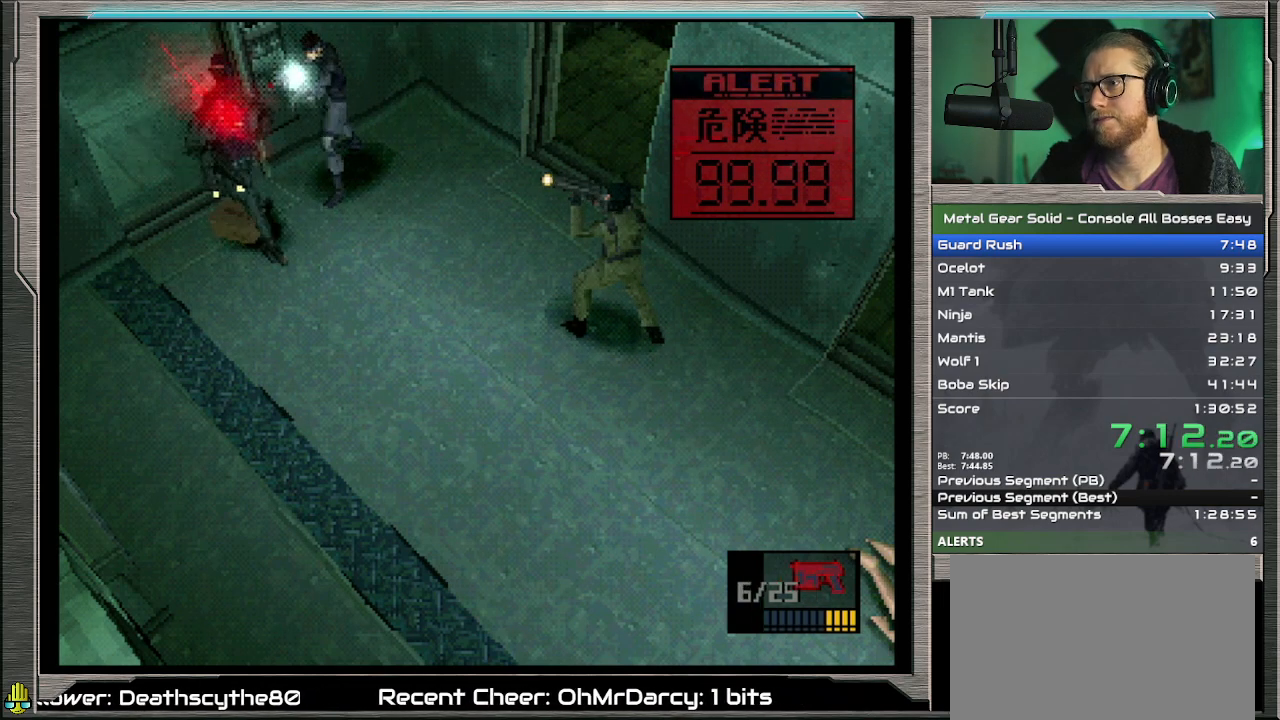
{"buttons": [], "left_stick": "center", "events": []}
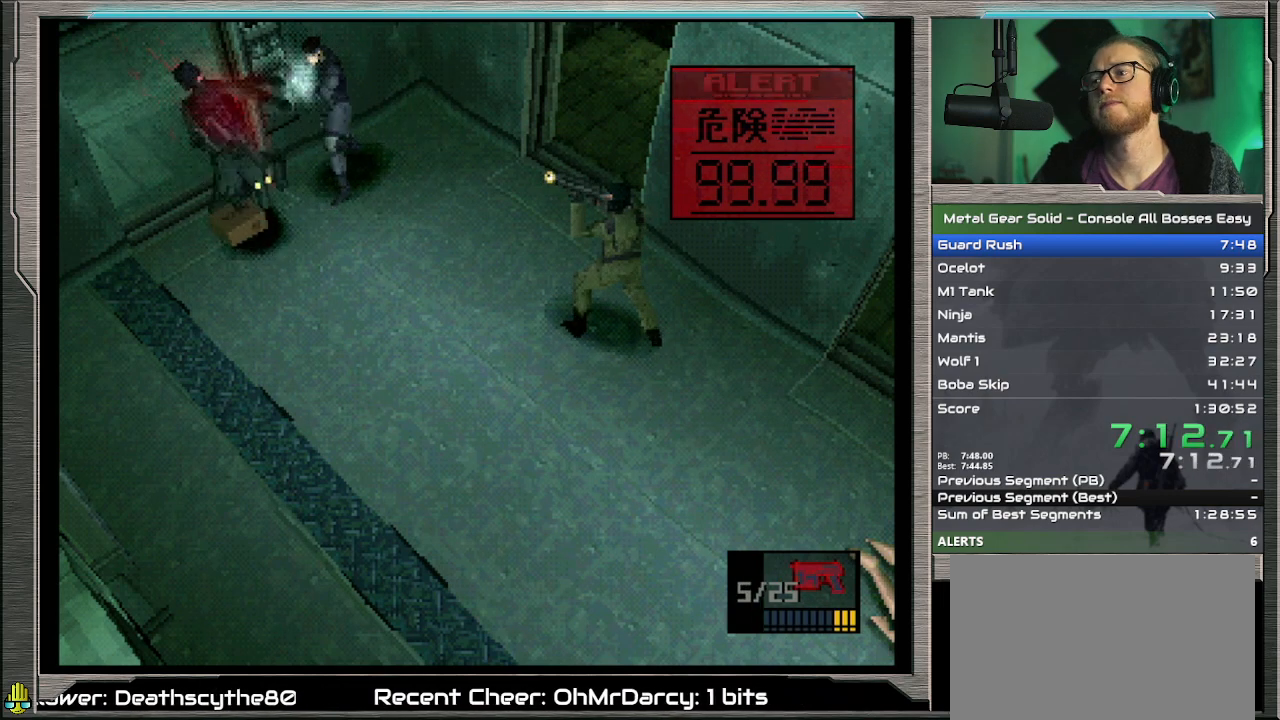
{"buttons": [], "left_stick": "center", "events": []}
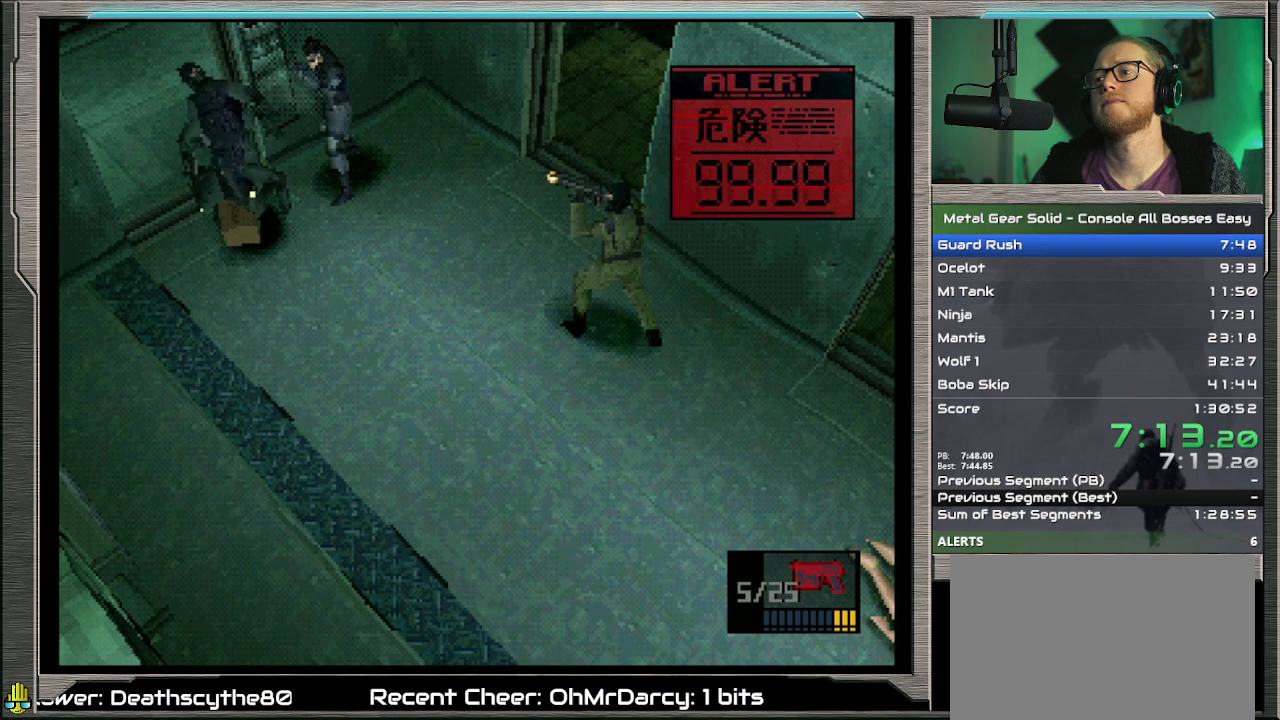
{"buttons": [], "left_stick": "down-left", "events": [[233, "R1", "down"], [300, "R1", "up"], [367, "R1", "down"], [367, "left_stick", "down-left"], [433, "R1", "up"]]}
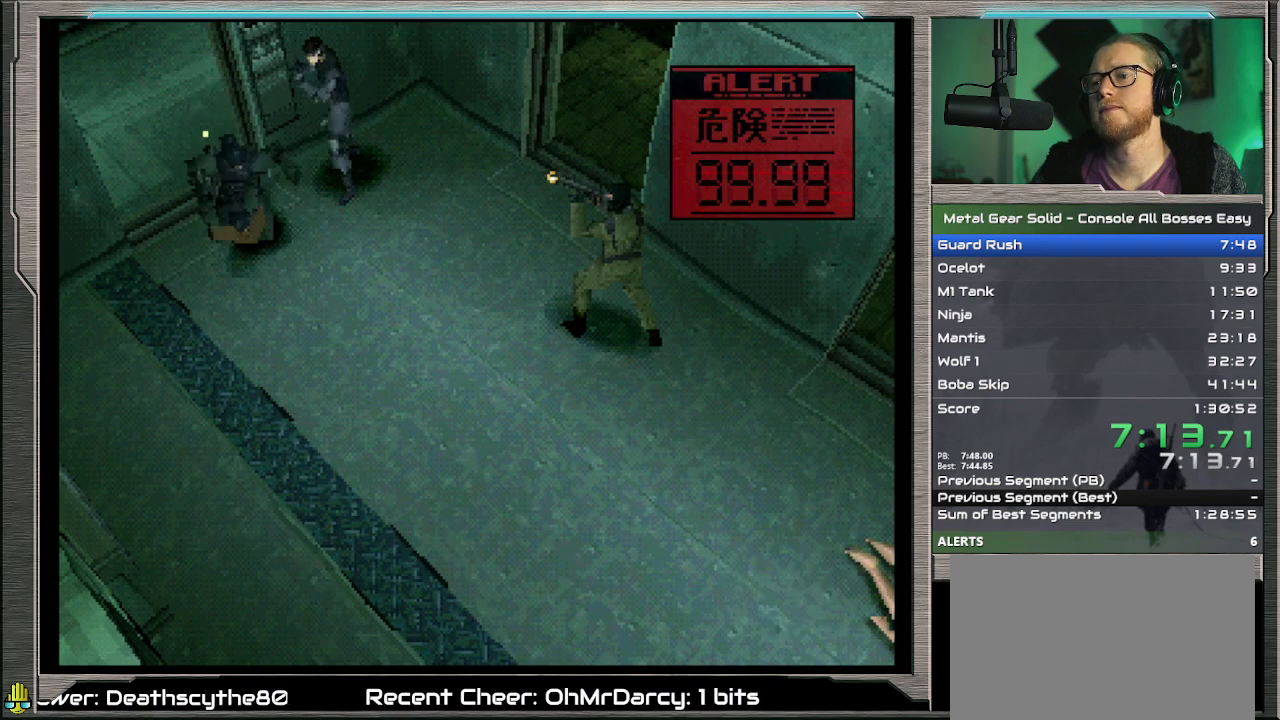
{"buttons": [], "left_stick": "center", "events": [[367, "left_stick", "center"]]}
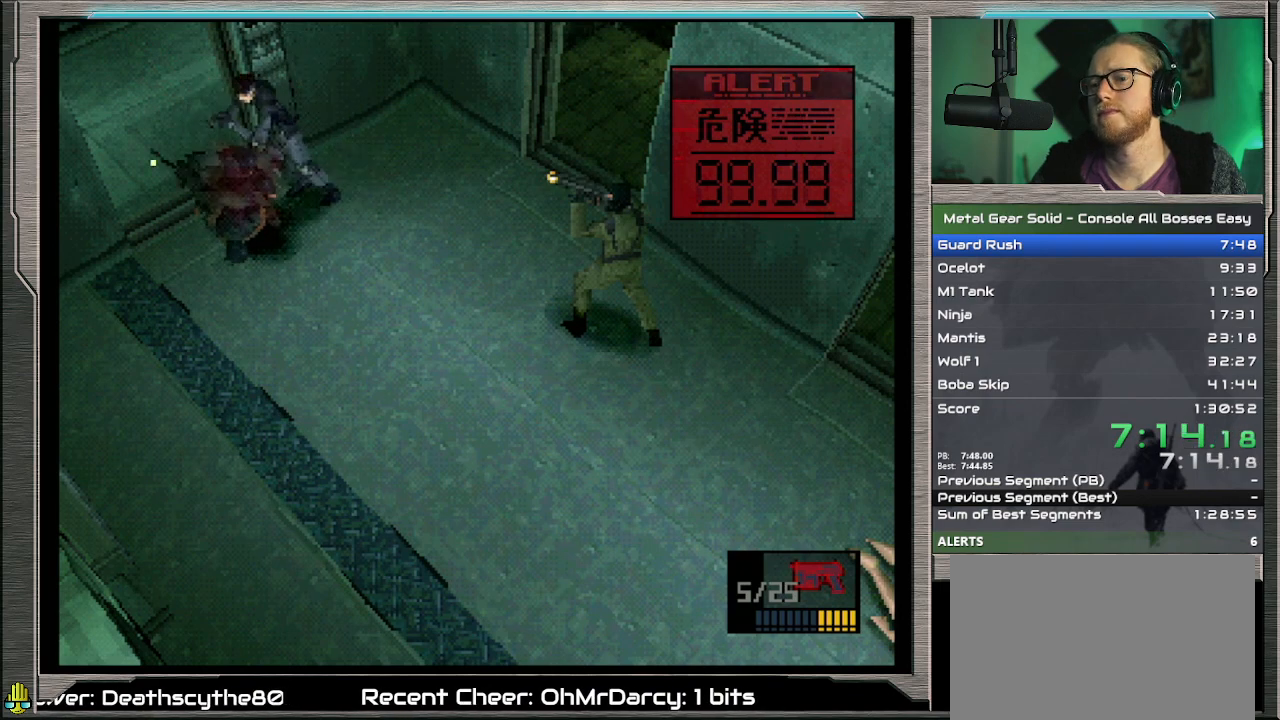
{"buttons": [], "left_stick": "center", "events": []}
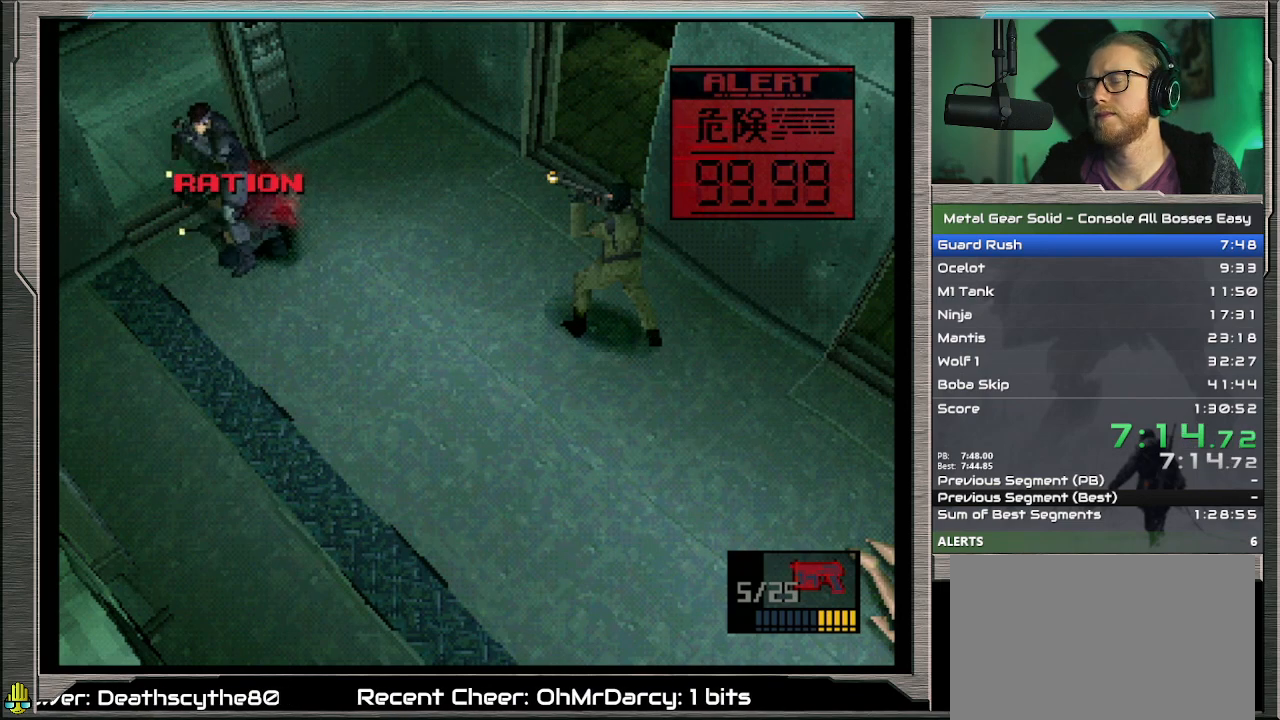
{"buttons": [], "left_stick": "center", "events": []}
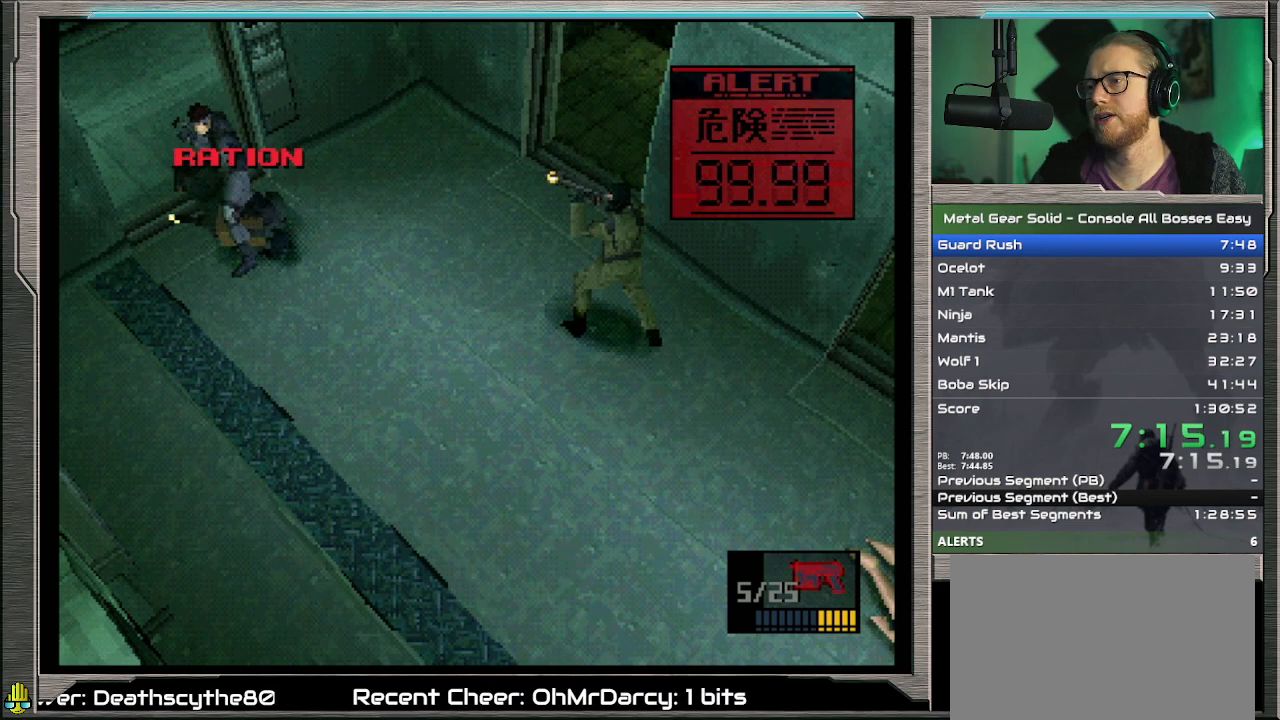
{"buttons": [], "left_stick": "center", "events": []}
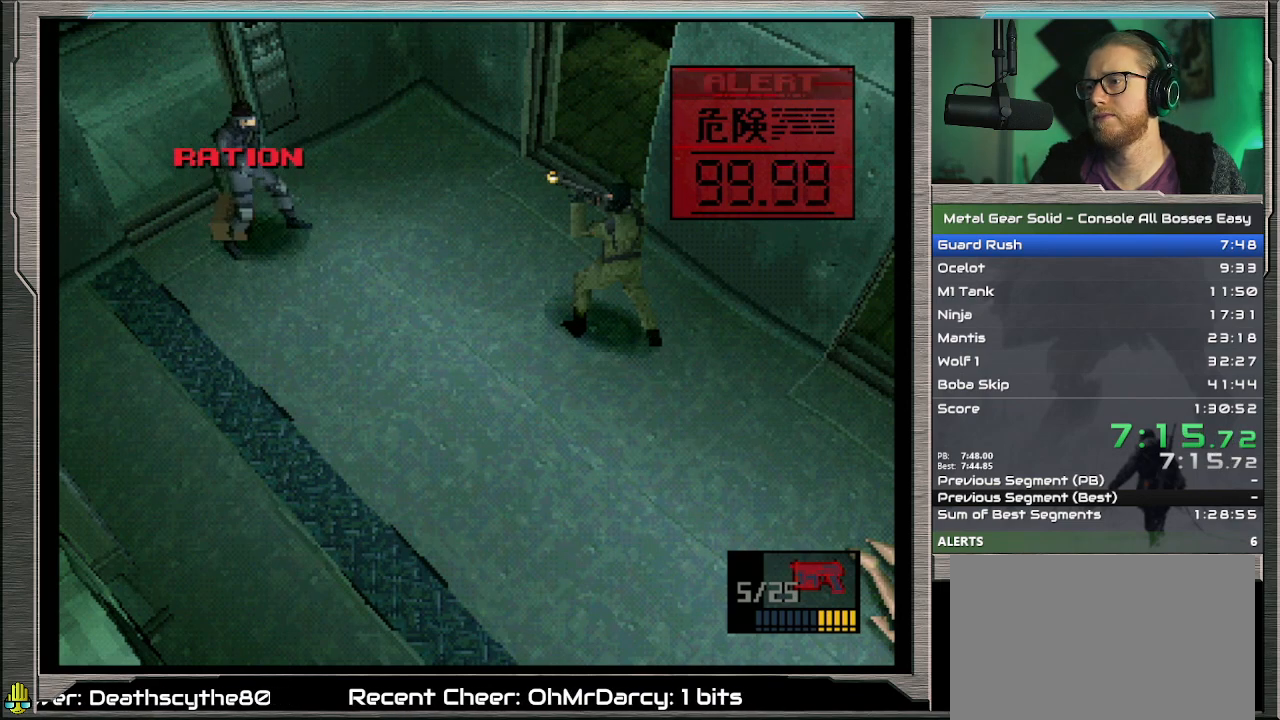
{"buttons": [], "left_stick": "center", "events": [[233, "left_stick", "left"], [333, "left_stick", "center"]]}
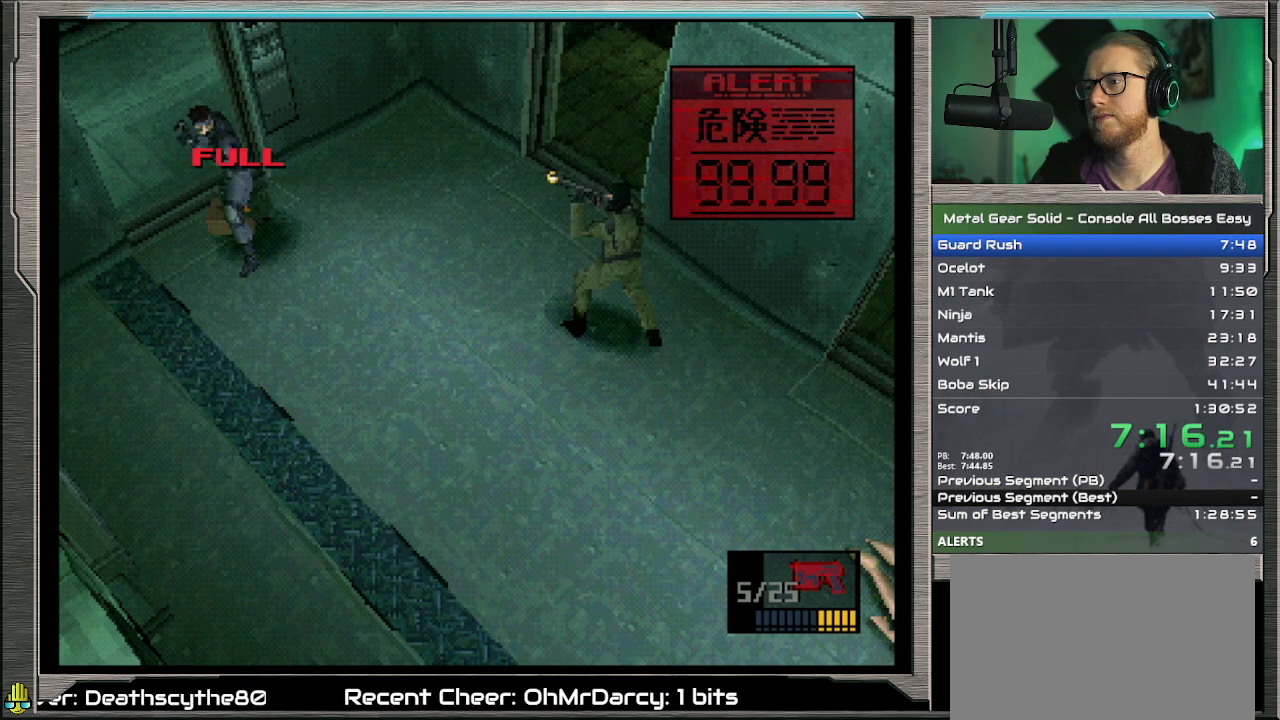
{"buttons": ["DPAD_UP", "DPAD_RIGHT"], "left_stick": "center", "events": [[200, "R1", "down"], [300, "R1", "up"], [333, "DPAD_RIGHT", "down"], [333, "DPAD_UP", "down"], [367, "R1", "down"], [433, "R1", "up"]]}
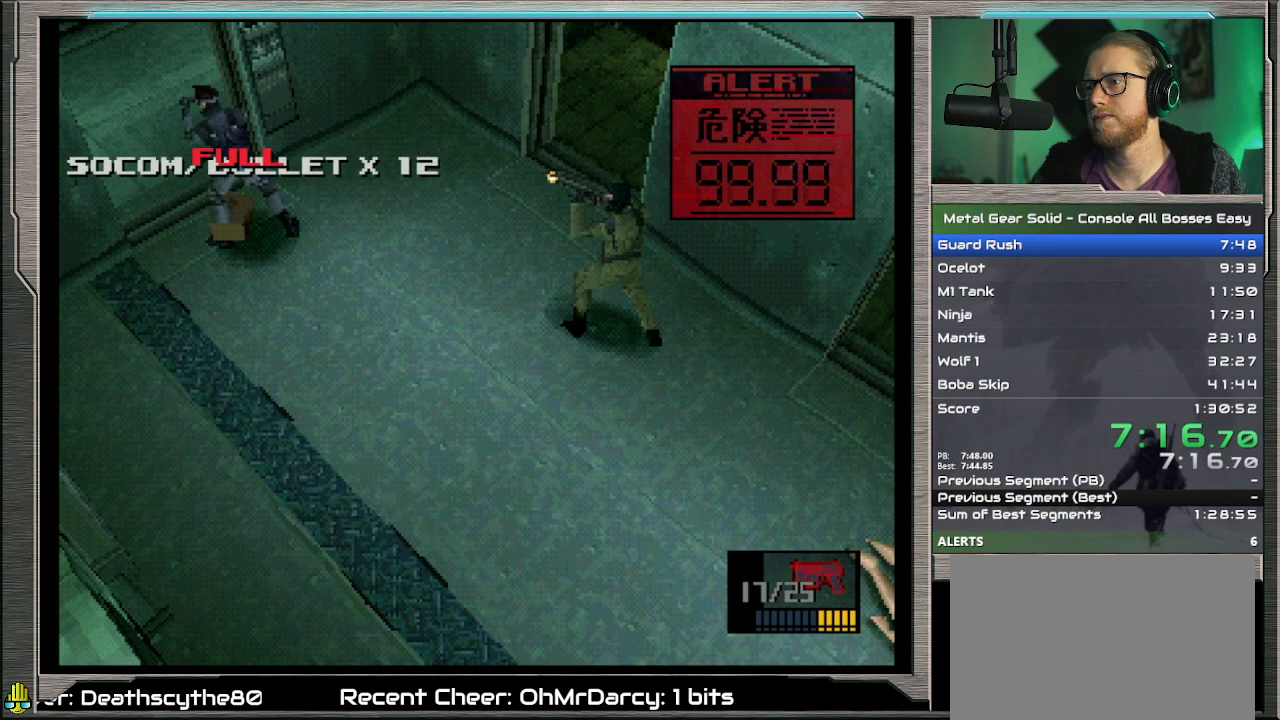
{"buttons": ["DPAD_UP", "DPAD_RIGHT"], "left_stick": "center", "events": []}
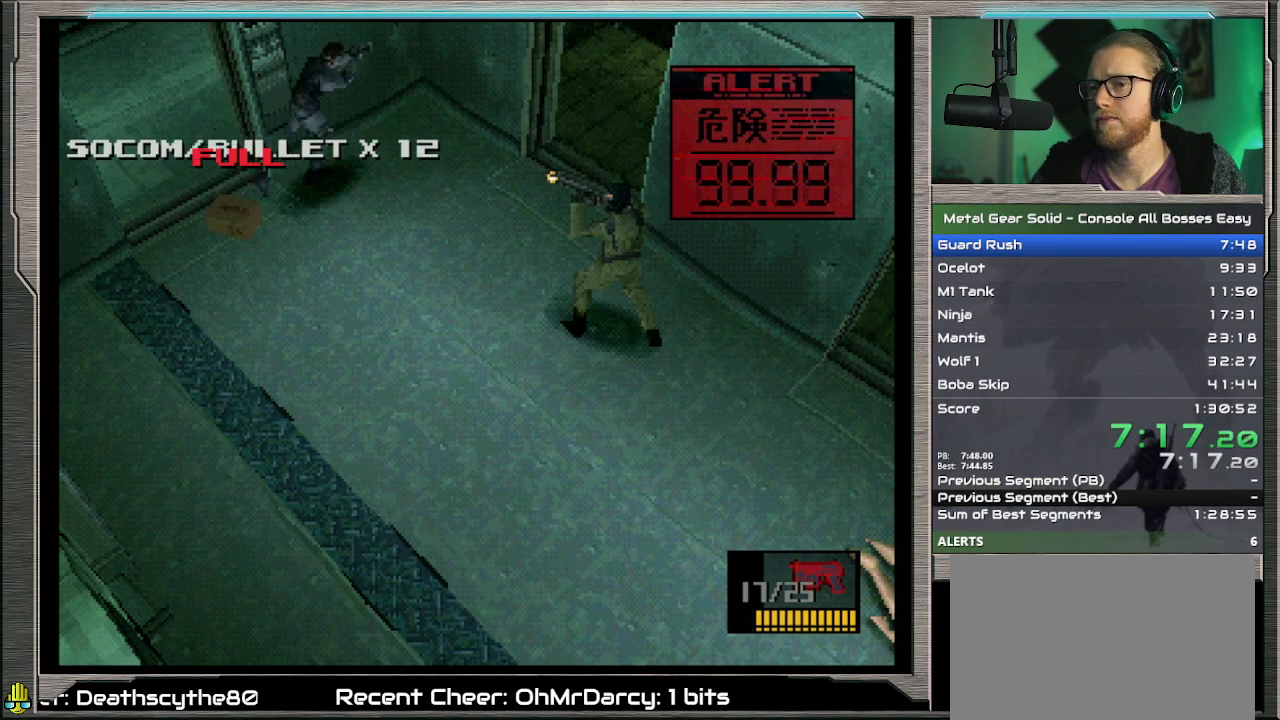
{"buttons": [], "left_stick": "center"}
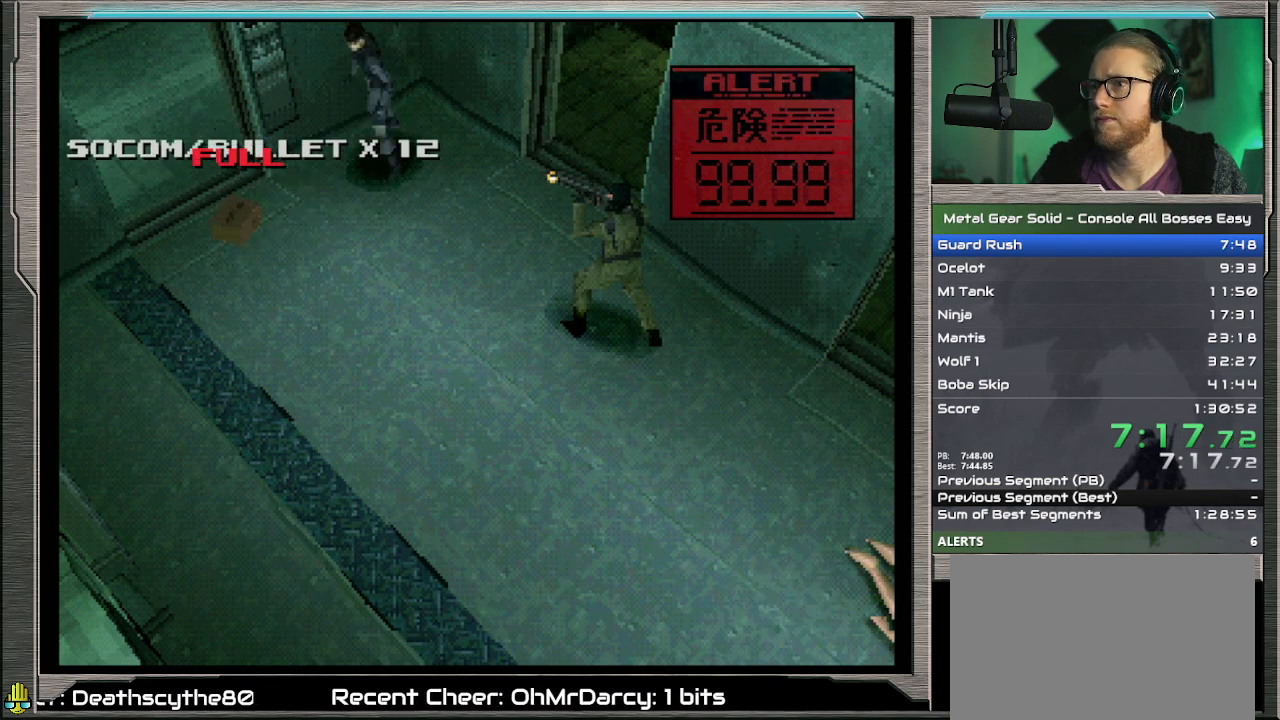
{"buttons": [], "left_stick": "center", "events": []}
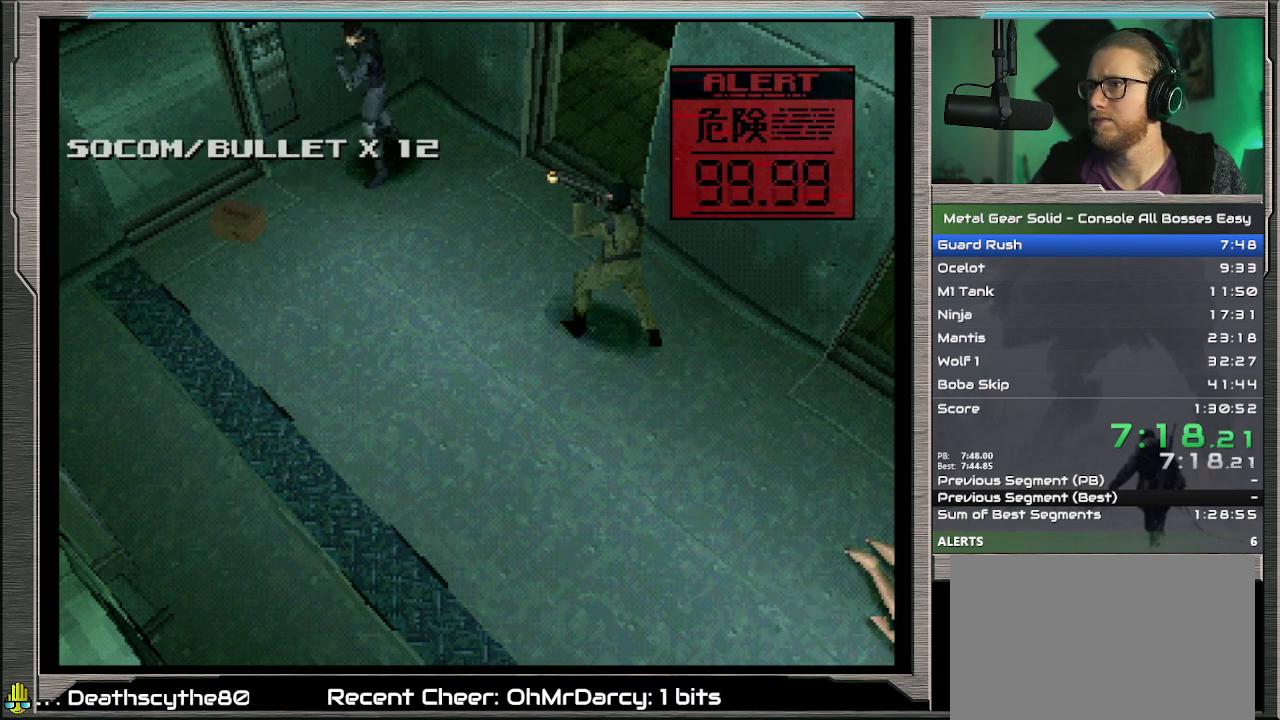
{"buttons": [], "left_stick": "center", "events": [[67, "R1", "down"], [167, "R1", "up"]]}
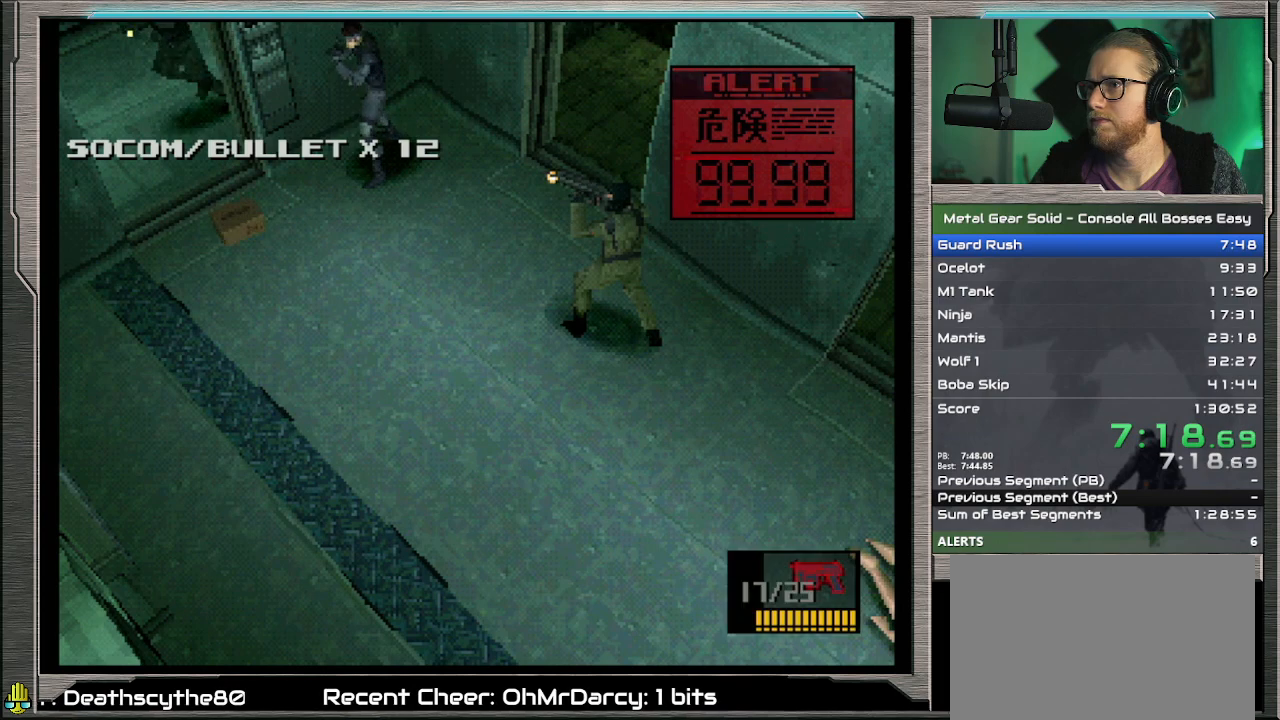
{"buttons": ["SQUARE"], "left_stick": "center", "events": [[233, "SQUARE", "down"]]}
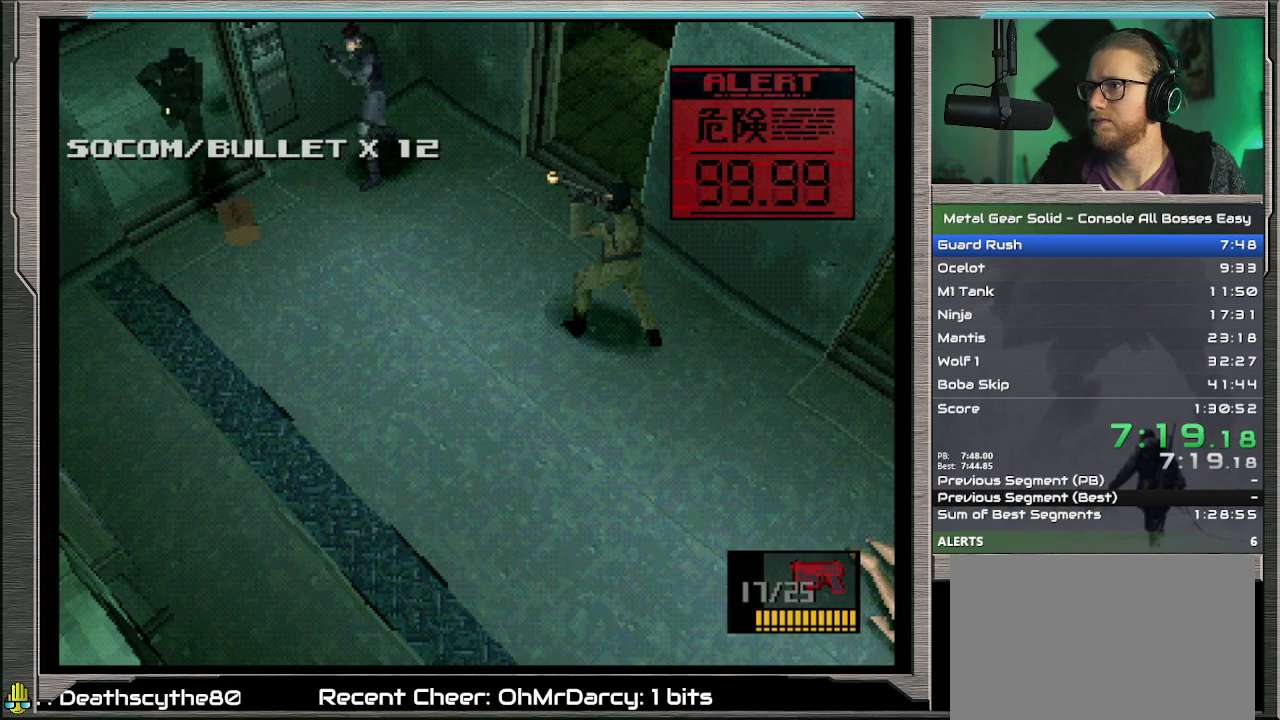
{"buttons": [], "left_stick": "center", "events": [[33, "SQUARE", "up"], [100, "SQUARE", "down"], [167, "SQUARE", "up"], [233, "SQUARE", "down"], [433, "SQUARE", "up"]]}
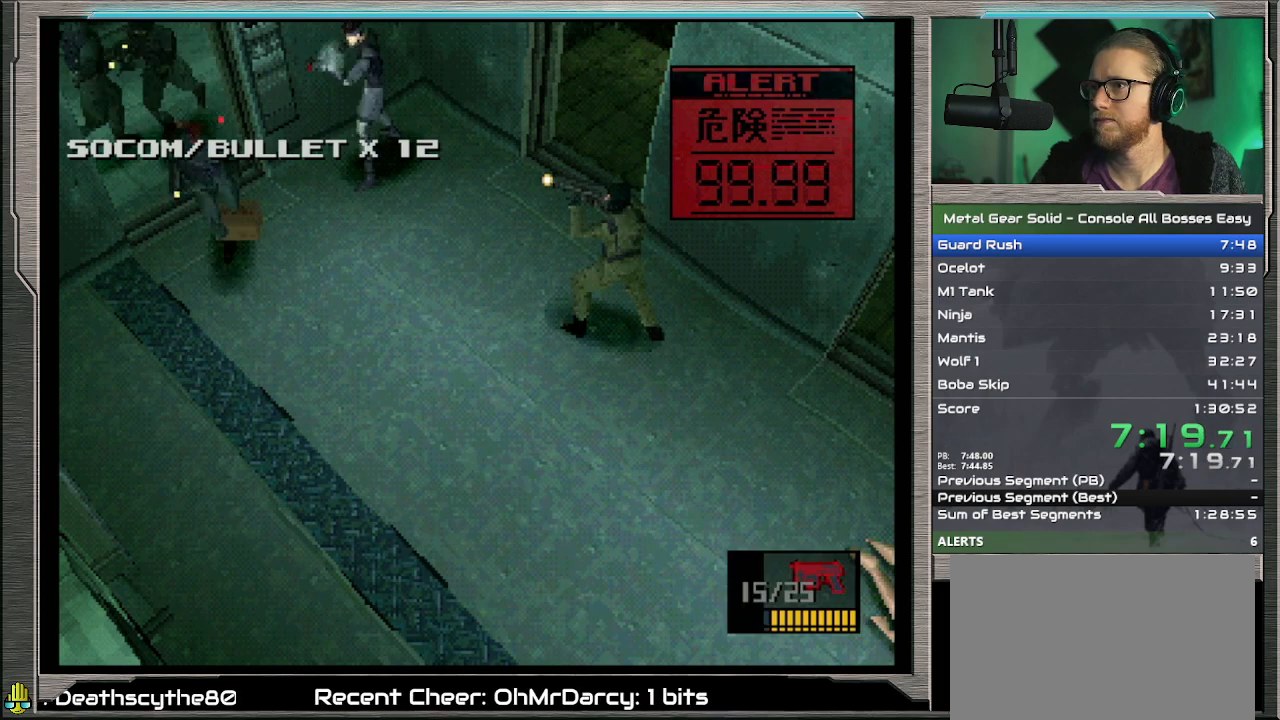
{"buttons": ["SQUARE"], "left_stick": "center", "events": [[33, "SQUARE", "down"], [100, "SQUARE", "up"], [200, "SQUARE", "down"], [267, "SQUARE", "up"], [333, "SQUARE", "down"], [433, "SQUARE", "up"], [500, "SQUARE", "down"]]}
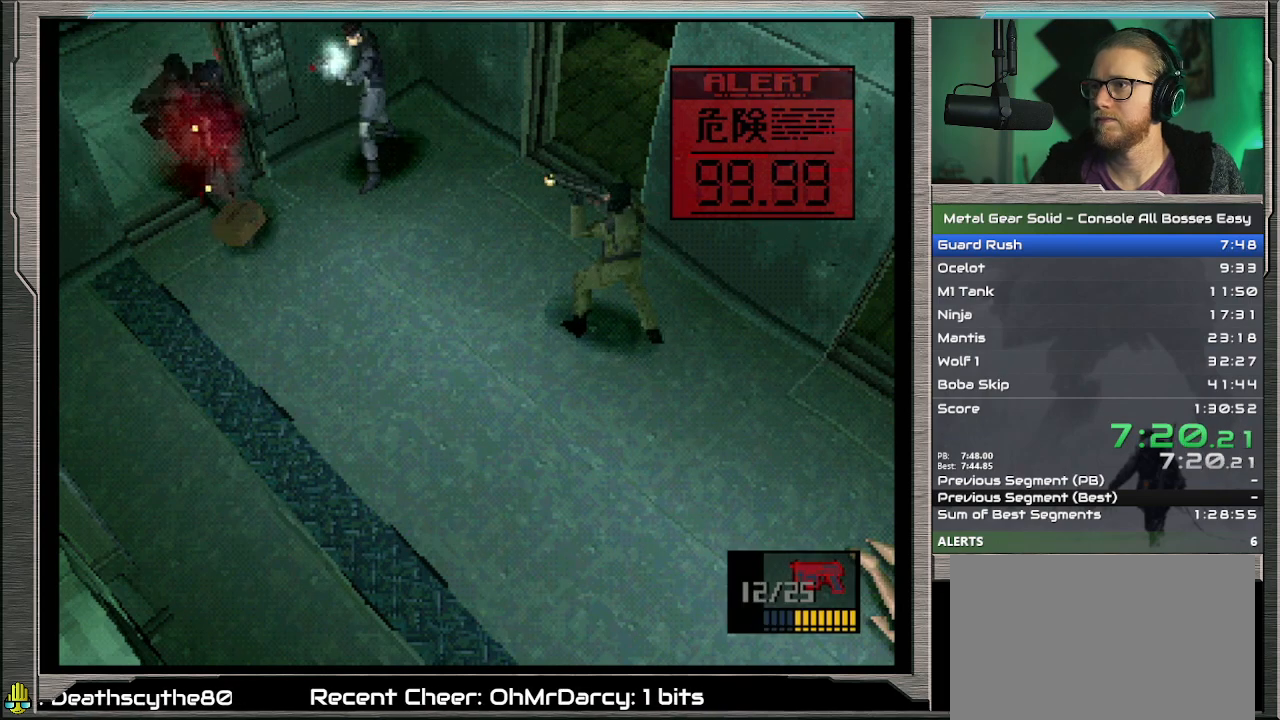
{"buttons": [], "left_stick": "center", "events": [[67, "SQUARE", "up"], [133, "SQUARE", "down"], [200, "SQUARE", "up"], [267, "SQUARE", "down"], [367, "SQUARE", "up"], [433, "SQUARE", "down"], [500, "SQUARE", "up"]]}
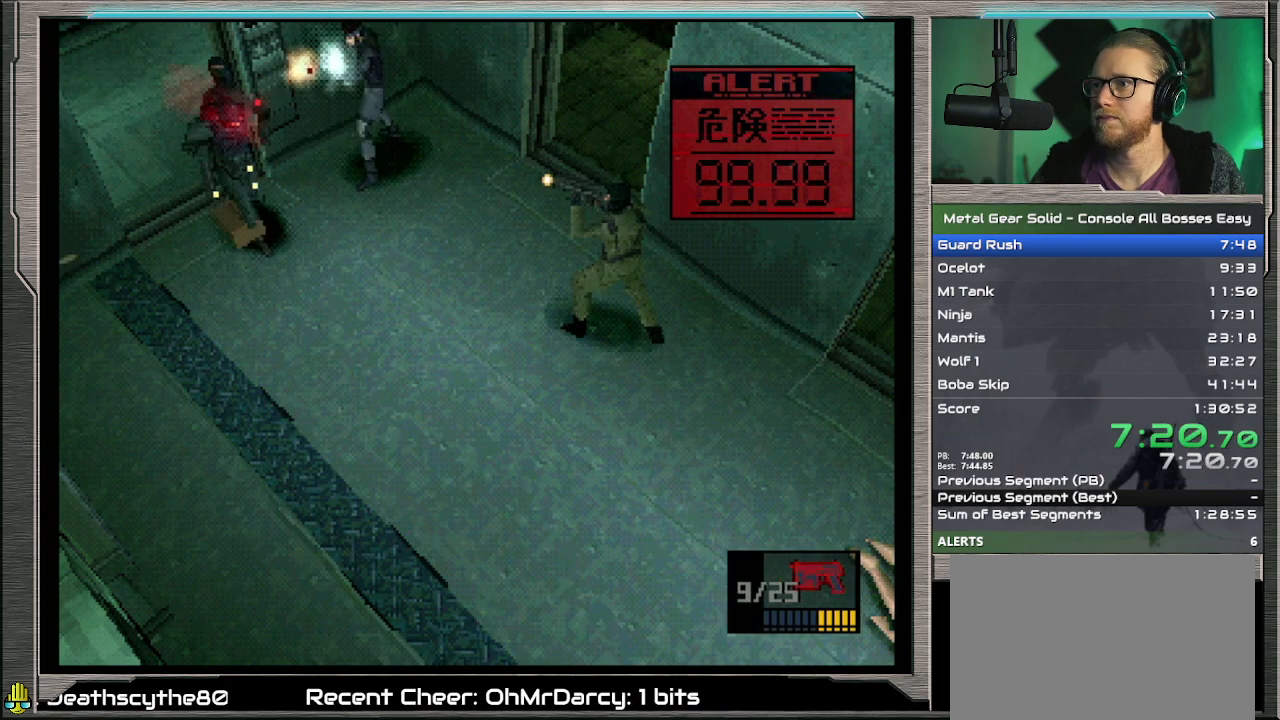
{"buttons": [], "left_stick": "center", "events": [[200, "SQUARE", "down"], [267, "SQUARE", "up"]]}
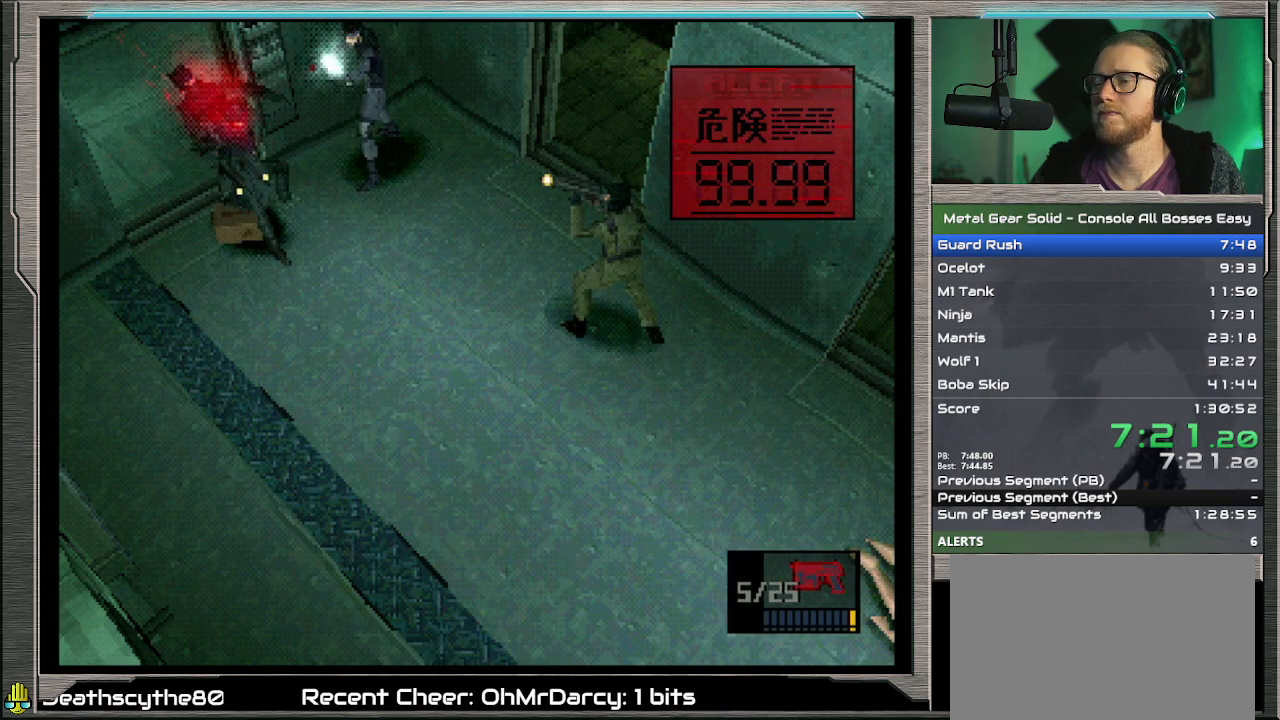
{"buttons": [], "left_stick": "center", "events": []}
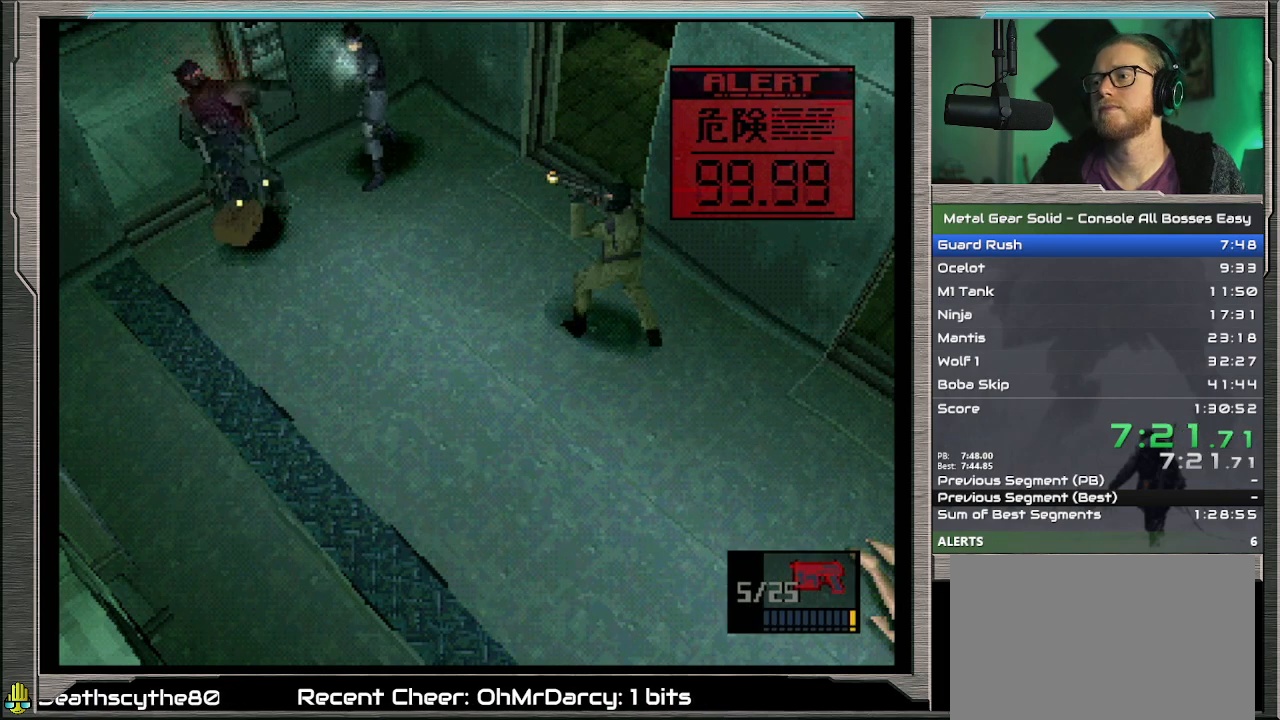
{"buttons": [], "left_stick": "center", "events": []}
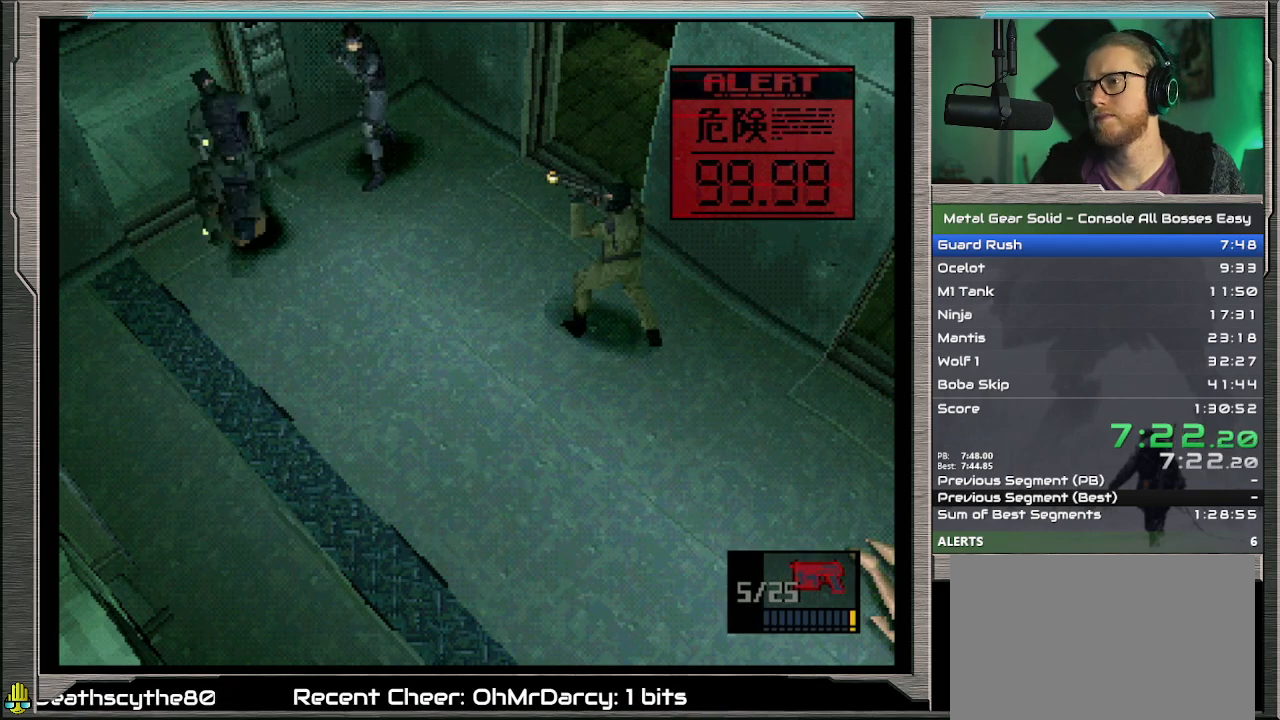
{"buttons": [], "left_stick": "down-left", "events": [[433, "left_stick", "down-left"]]}
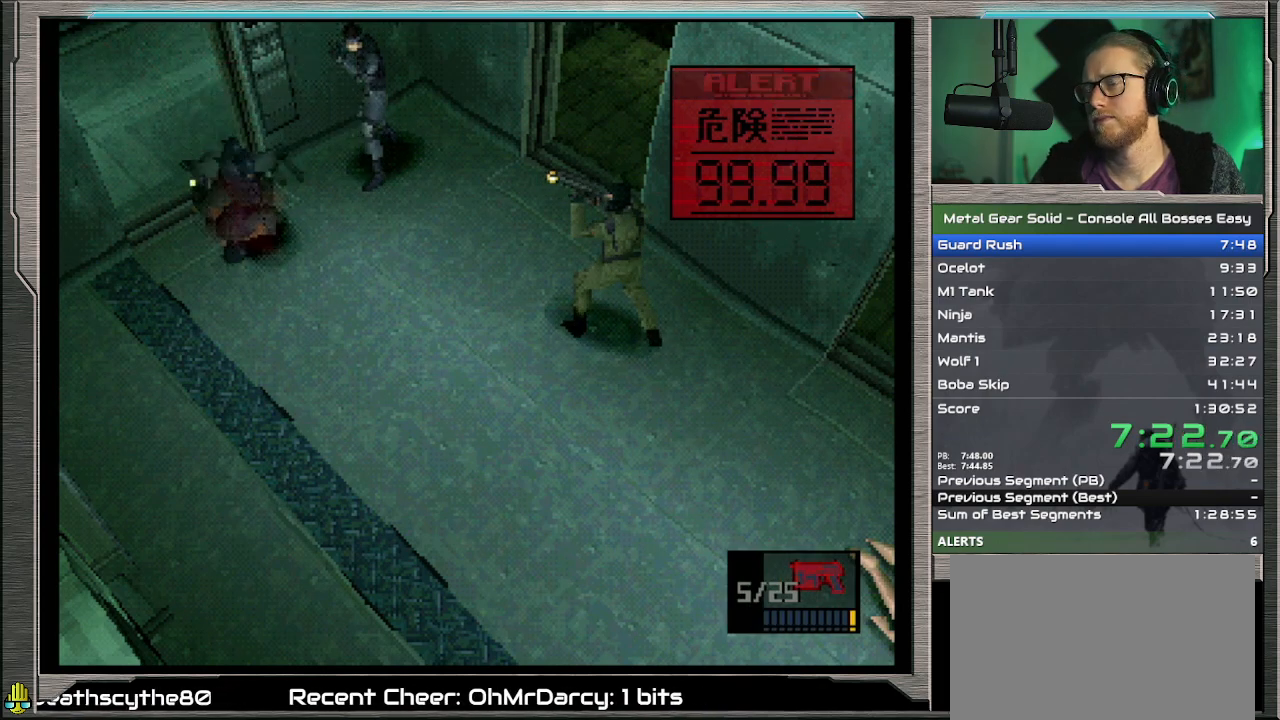
{"buttons": [], "left_stick": "down-left", "events": []}